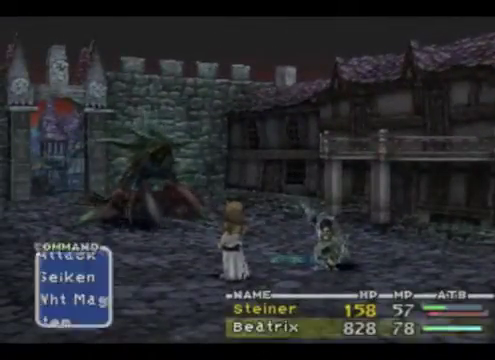
Gameplay with a controller (Xbox layout); each line is a JSON object with the inputs held at the frame after it. "events" lists button and stick changes between this image and that frame as [ms after this image, input, new state], when the widget could be followed in between. Not read: L3 R3 right_stick.
{"buttons": [], "left_stick": "center", "events": [[240, "left_stick", "down"], [480, "left_stick", "center"]]}
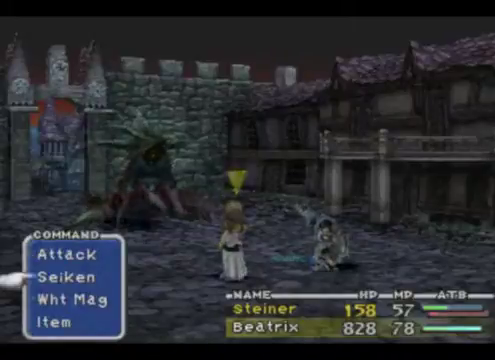
{"buttons": [], "left_stick": "center", "events": [[40, "left_stick", "down"], [240, "left_stick", "center"]]}
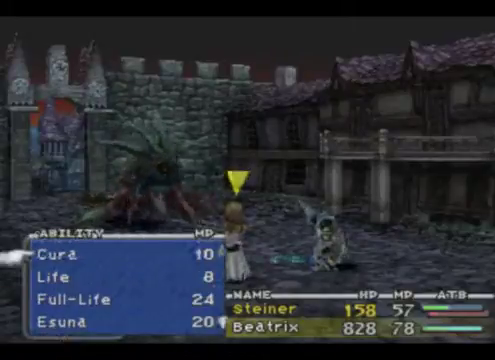
{"buttons": [], "left_stick": "center", "events": []}
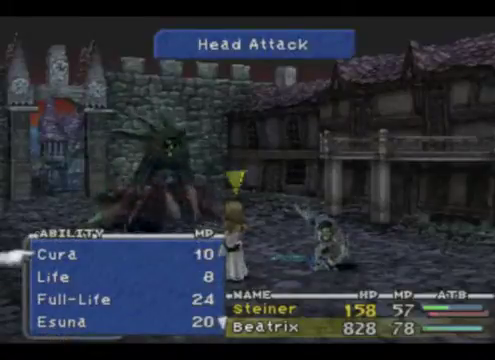
{"buttons": [], "left_stick": "down", "events": [[40, "left_stick", "down"]]}
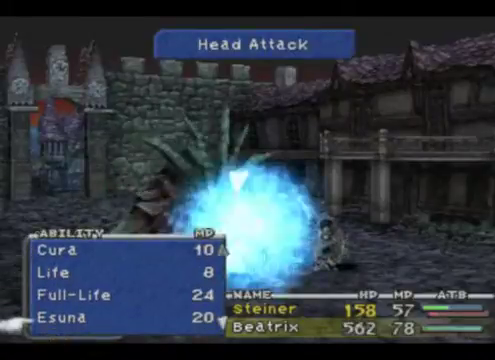
{"buttons": [], "left_stick": "center", "events": [[80, "left_stick", "center"]]}
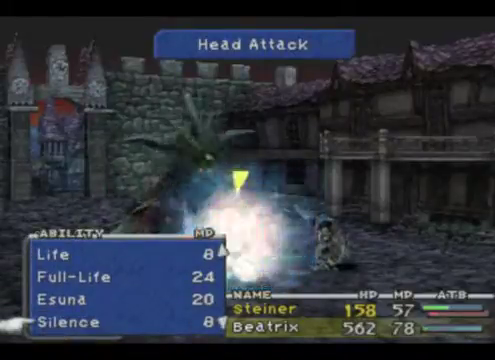
{"buttons": [], "left_stick": "down", "events": [[160, "left_stick", "down"]]}
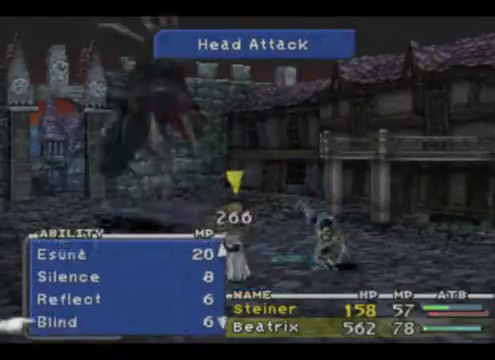
{"buttons": [], "left_stick": "center", "events": [[200, "left_stick", "center"]]}
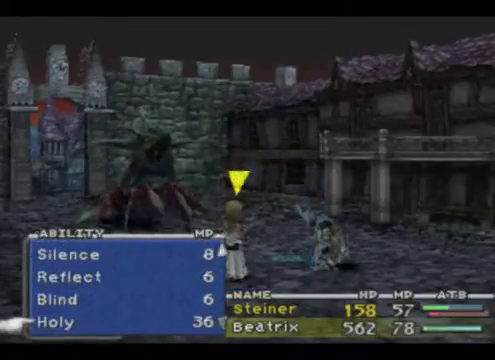
{"buttons": [], "left_stick": "up", "events": [[200, "left_stick", "down"], [440, "left_stick", "center"], [520, "left_stick", "up"]]}
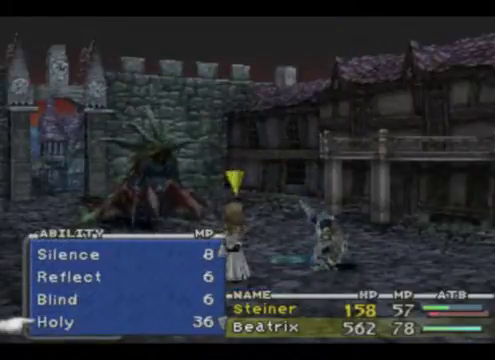
{"buttons": [], "left_stick": "up", "events": [[200, "left_stick", "center"], [400, "left_stick", "up"]]}
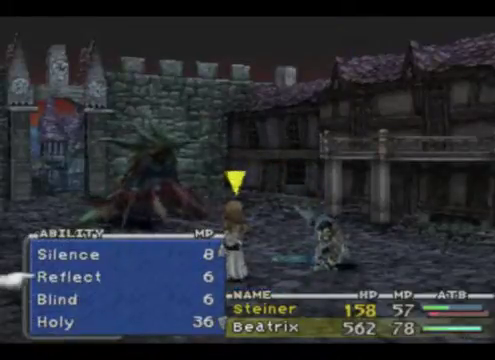
{"buttons": [], "left_stick": "up", "events": []}
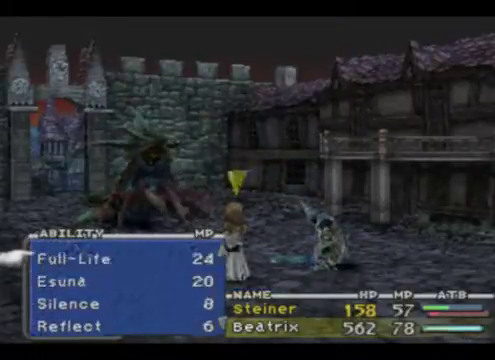
{"buttons": [], "left_stick": "center", "events": [[240, "left_stick", "center"]]}
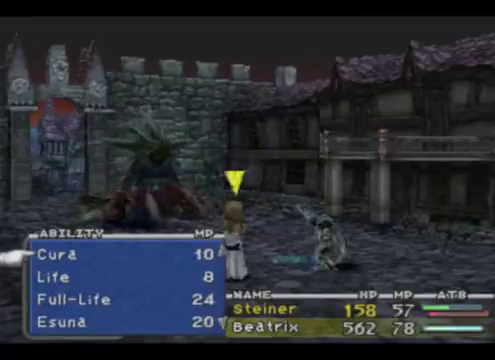
{"buttons": [], "left_stick": "center", "events": [[80, "left_stick", "up"], [240, "left_stick", "center"]]}
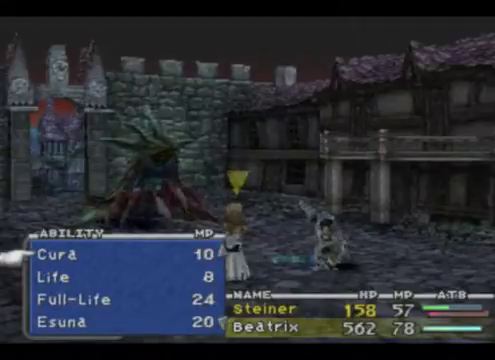
{"buttons": [], "left_stick": "center", "events": []}
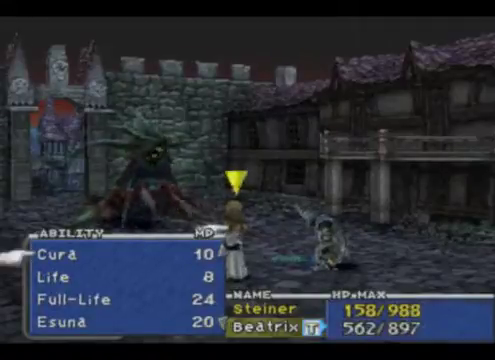
{"buttons": [], "left_stick": "center", "events": []}
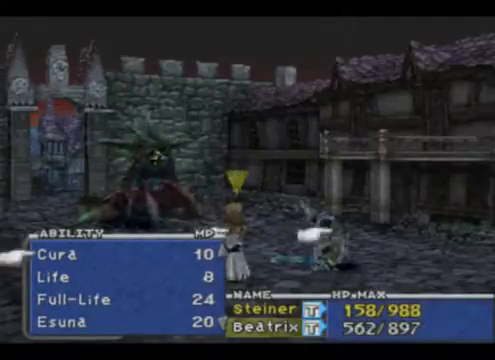
{"buttons": [], "left_stick": "center", "events": [[200, "A", "down"], [320, "A", "up"]]}